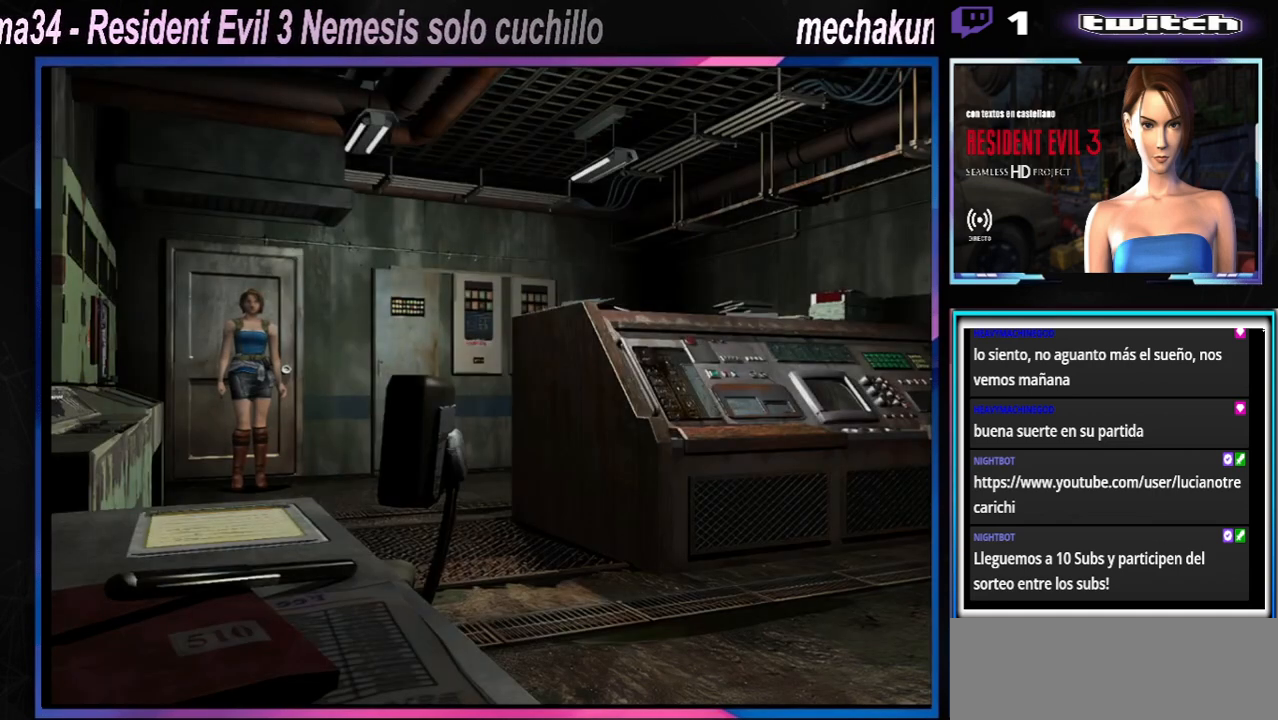
Gameplay with a controller (Xbox layout); each line is a JSON object with the inputs held at the frame after it. "events" lists button and stick changes between this image and that frame as [ms after this image, input, new state], when the widget could be followed in between. Not read: L3 R3 right_stick.
{"buttons": ["X"], "left_stick": "up", "events": [[133, "X", "down"], [200, "left_stick", "up-left"], [300, "left_stick", "up"]]}
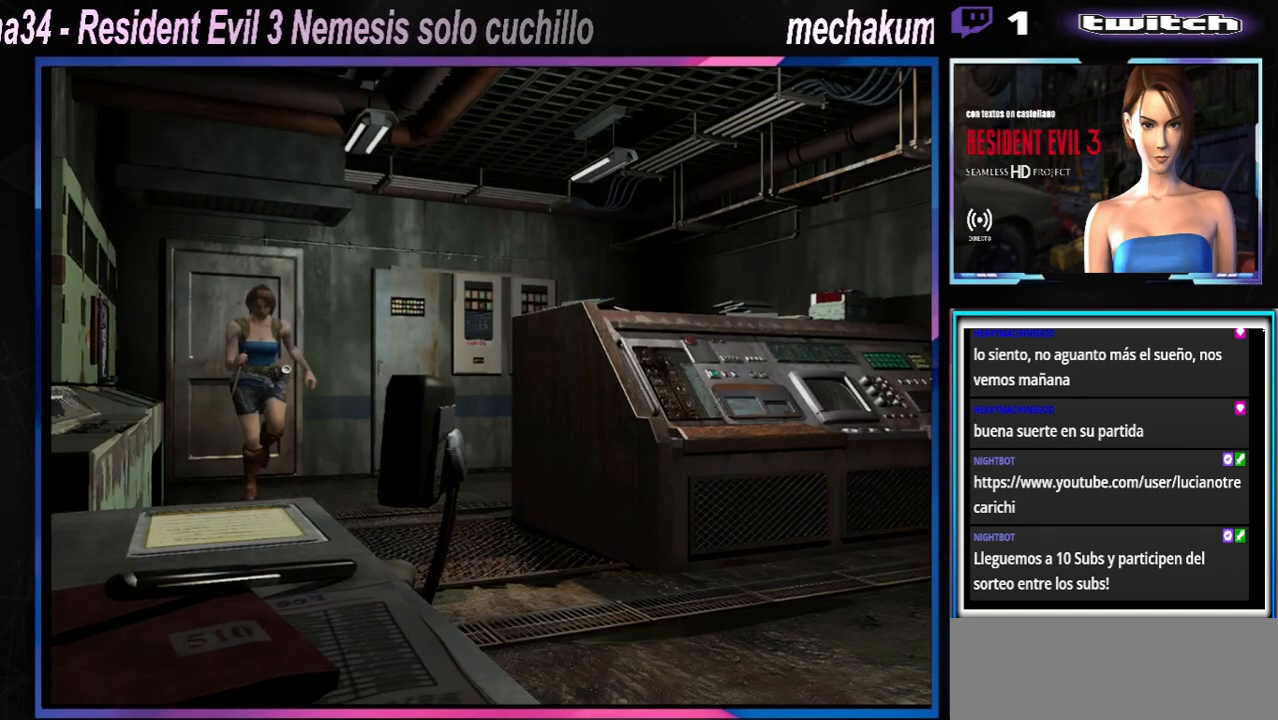
{"buttons": ["X"], "left_stick": "up", "events": [[200, "left_stick", "up-left"], [467, "left_stick", "up"]]}
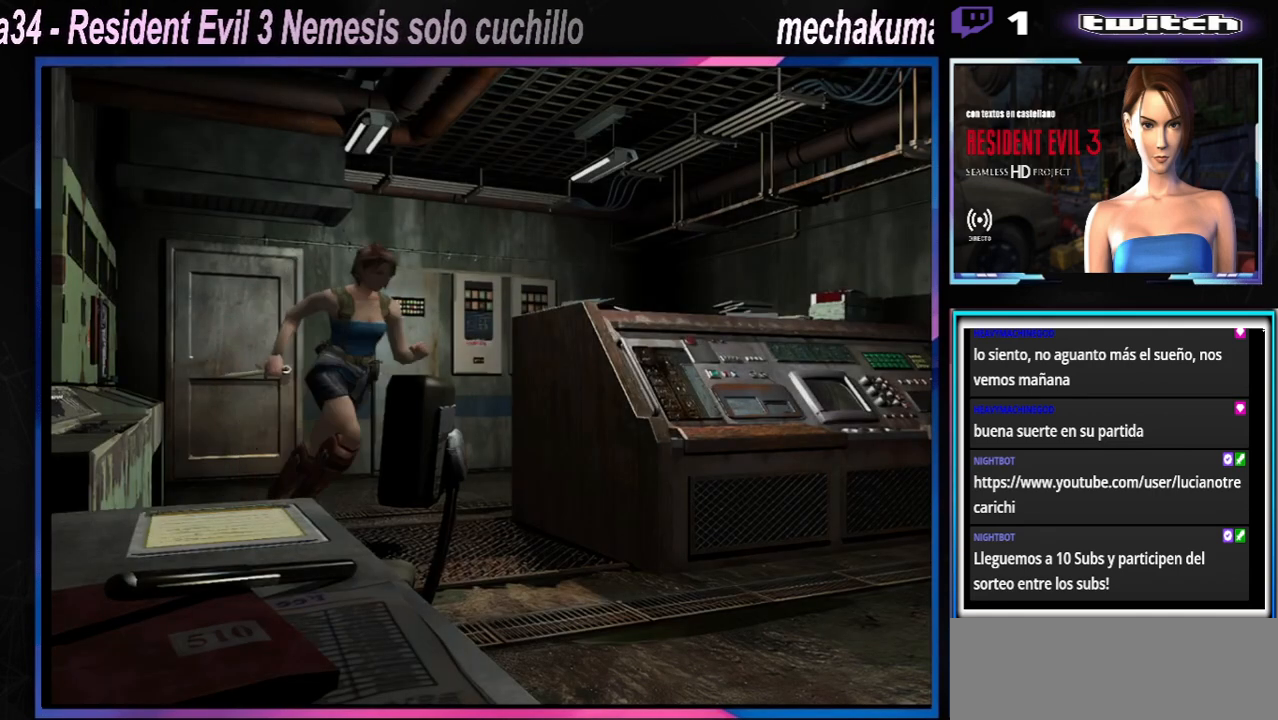
{"buttons": ["X"], "left_stick": "up", "events": [[67, "left_stick", "up-right"], [367, "left_stick", "up"]]}
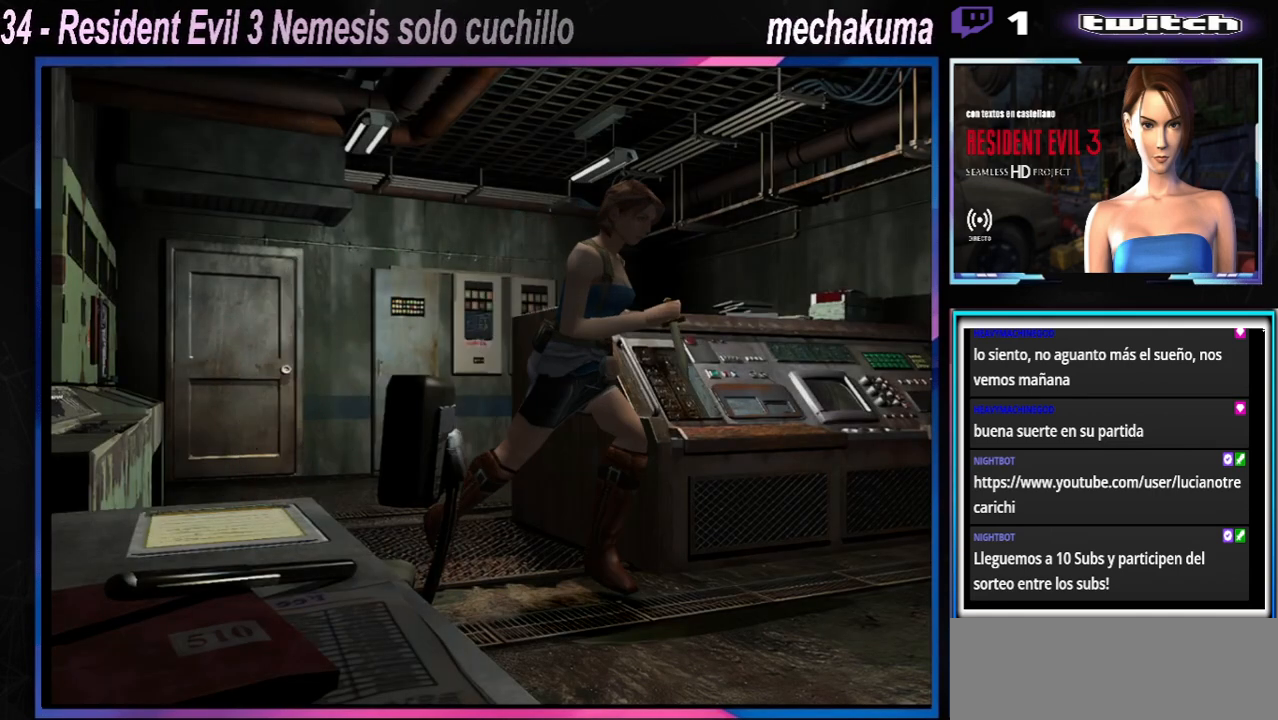
{"buttons": ["A", "X"], "left_stick": "up-right", "events": [[33, "left_stick", "up-right"], [467, "A", "down"]]}
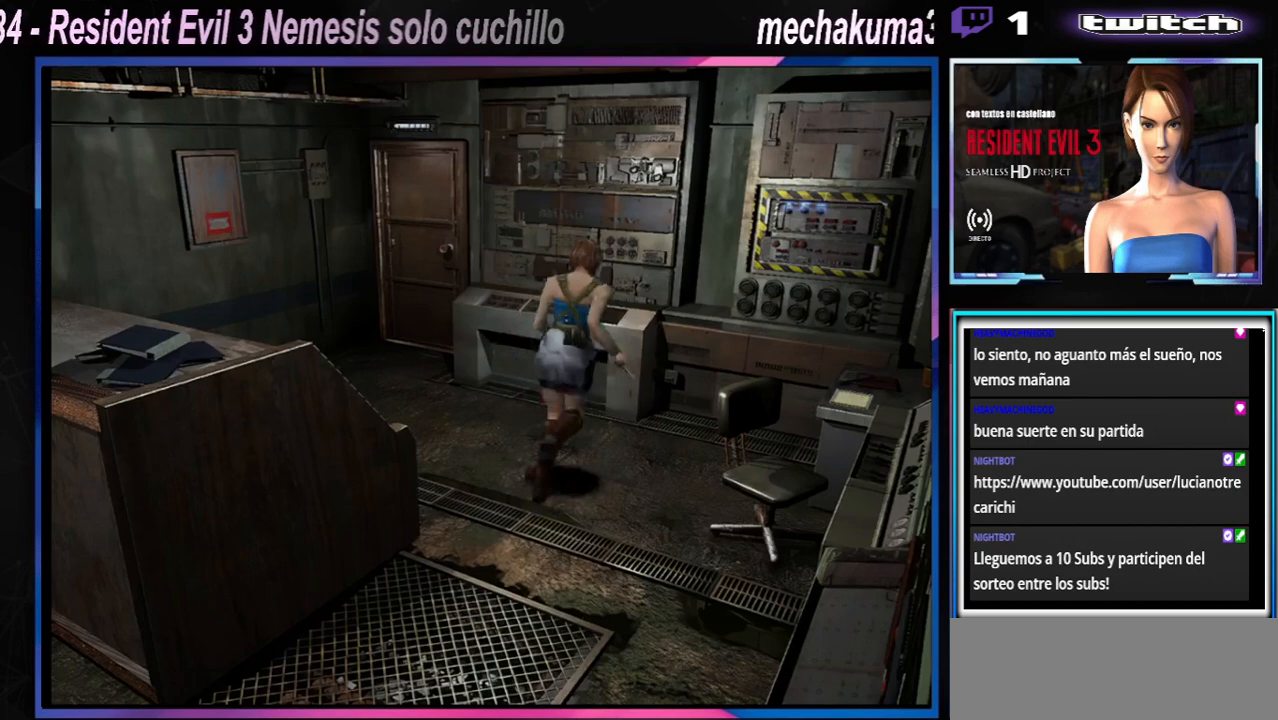
{"buttons": ["X"], "left_stick": "up", "events": [[100, "A", "up"], [167, "left_stick", "up"], [300, "A", "down"], [433, "A", "up"]]}
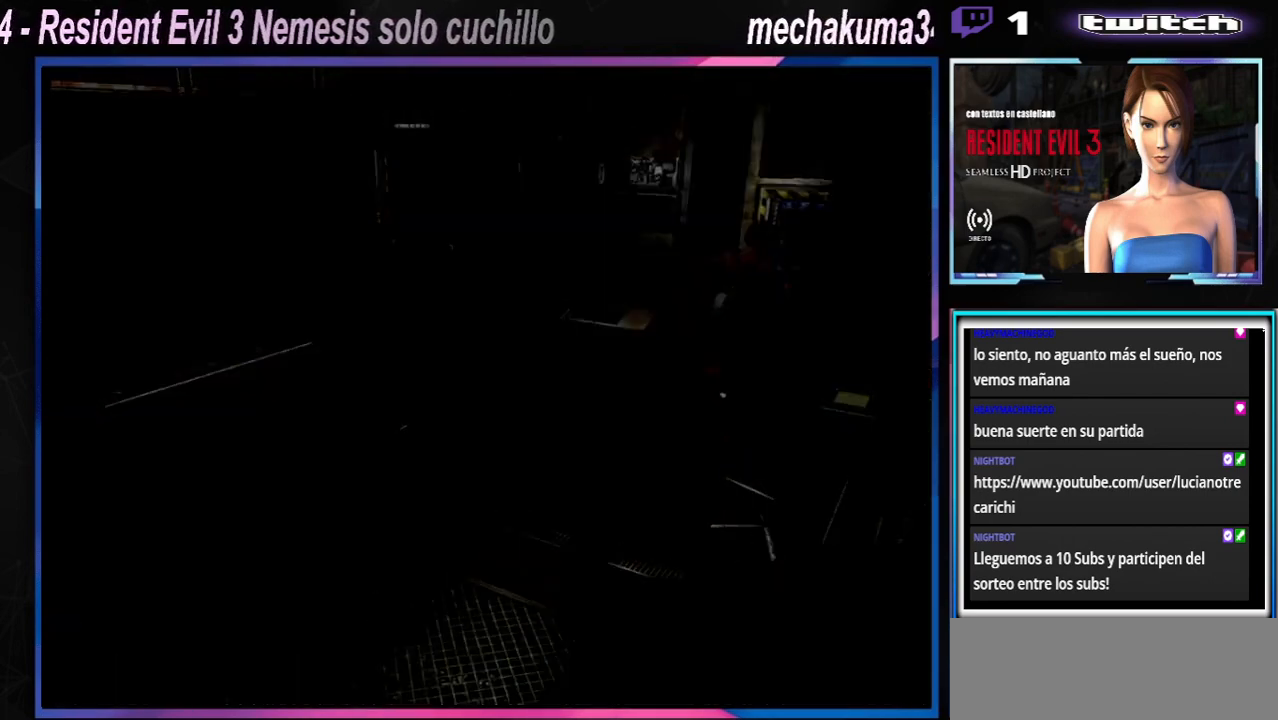
{"buttons": ["A"], "left_stick": "center", "events": [[67, "A", "down"], [200, "A", "up"], [200, "left_stick", "center"], [300, "X", "up"], [467, "A", "down"]]}
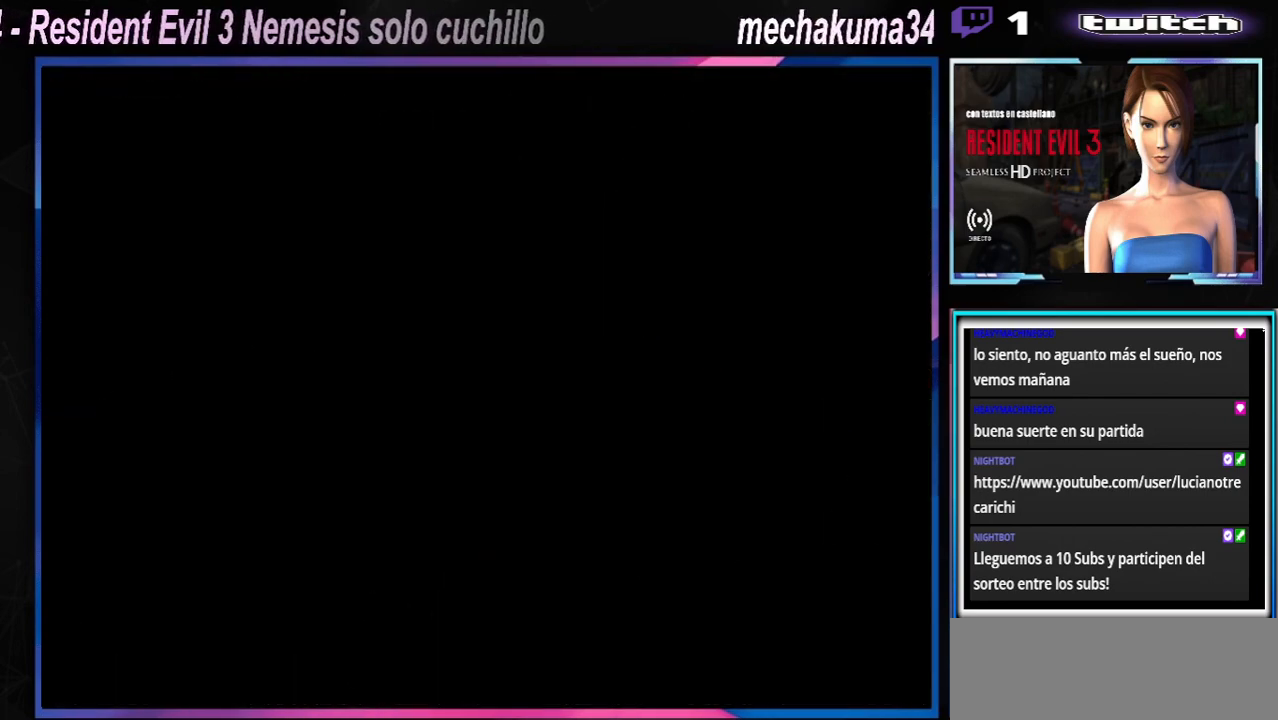
{"buttons": [], "left_stick": "center", "events": [[67, "A", "up"], [133, "A", "down"], [233, "A", "up"], [333, "A", "down"], [367, "A", "up"], [400, "A", "down"], [467, "A", "up"]]}
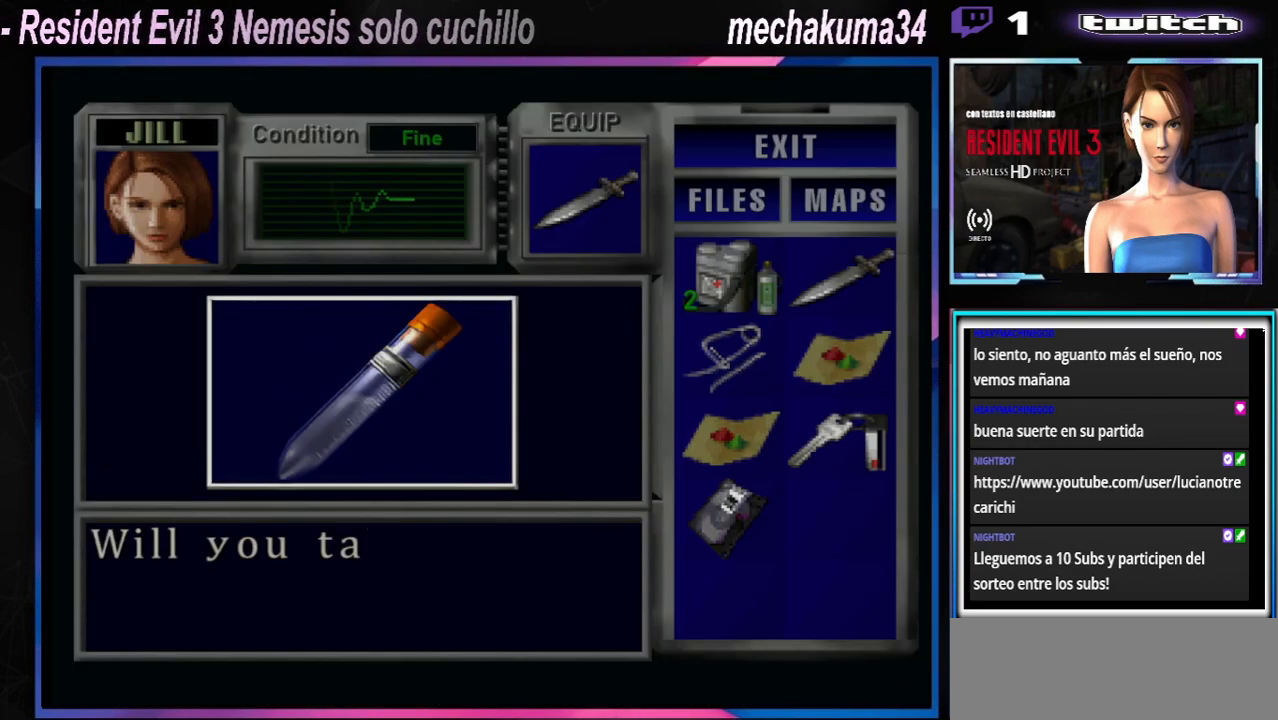
{"buttons": ["A"], "left_stick": "center", "events": [[33, "A", "down"], [167, "A", "up"], [233, "A", "down"], [300, "A", "up"], [367, "A", "down"], [467, "A", "up"], [500, "A", "down"]]}
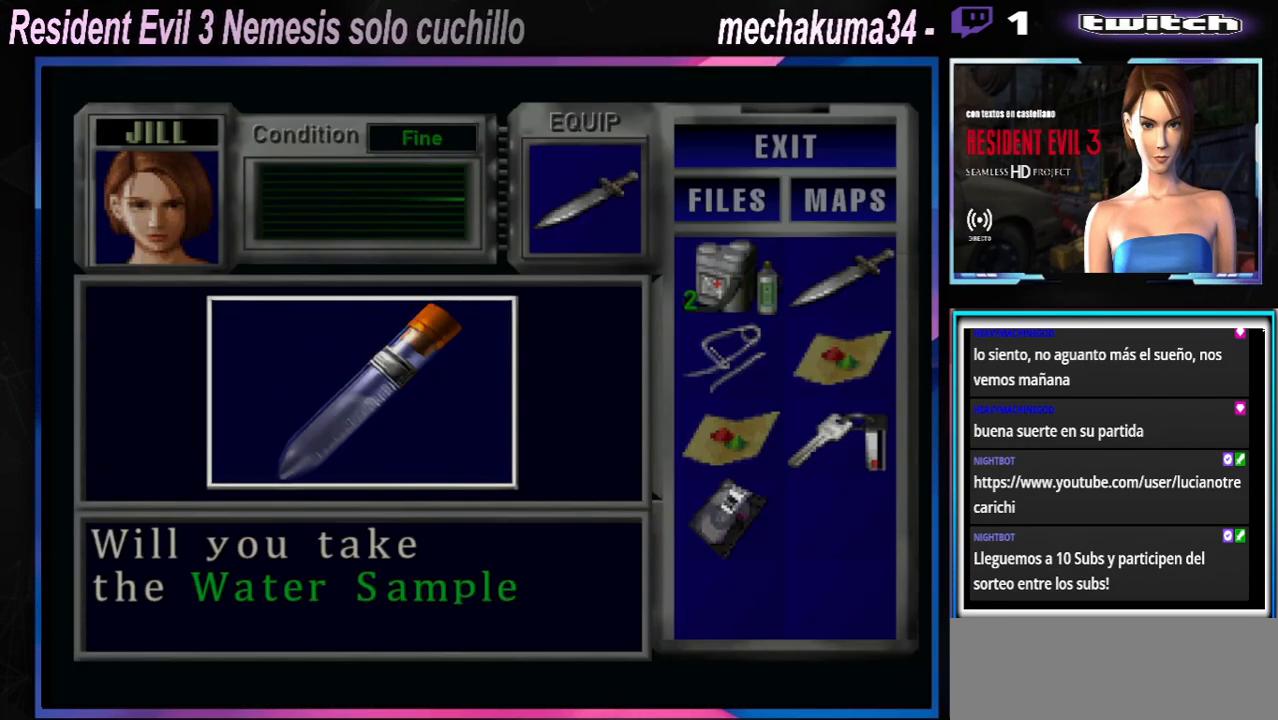
{"buttons": [], "left_stick": "center", "events": [[67, "A", "up"], [133, "A", "down"], [233, "A", "up"], [400, "A", "down"], [500, "A", "up"]]}
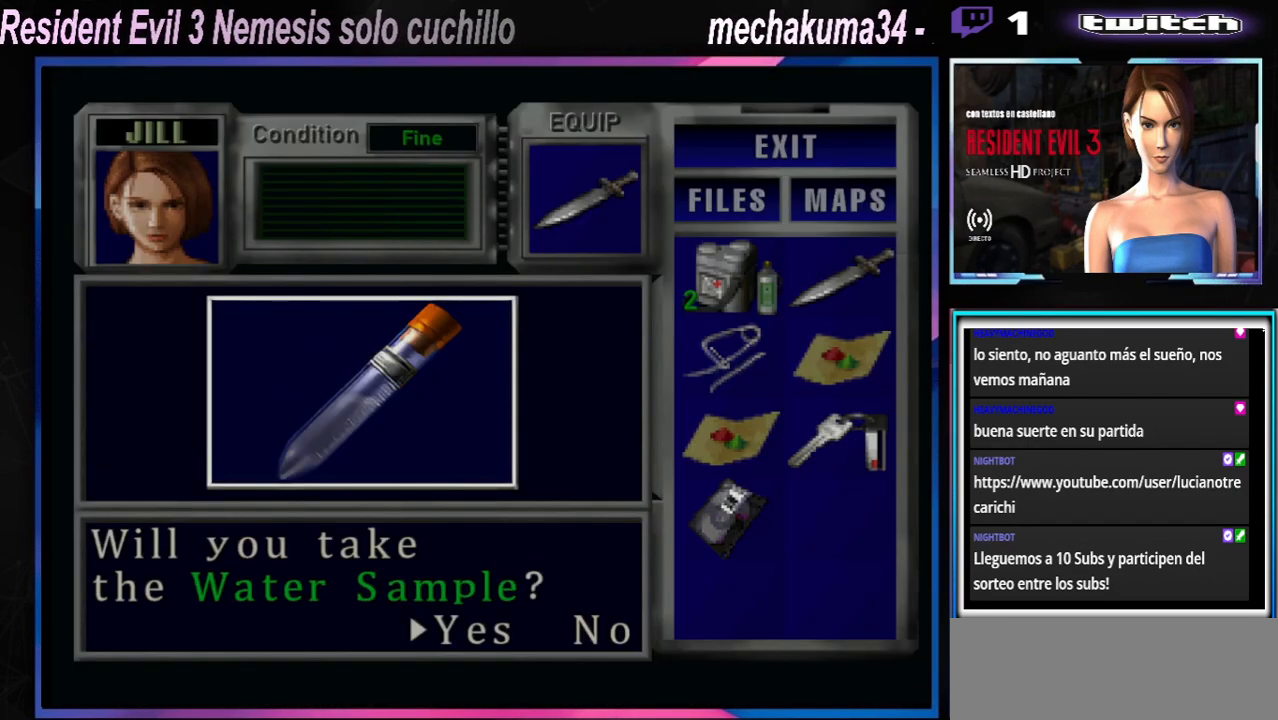
{"buttons": [], "left_stick": "center", "events": [[133, "A", "down"], [300, "A", "up"], [333, "A", "down"], [467, "A", "up"]]}
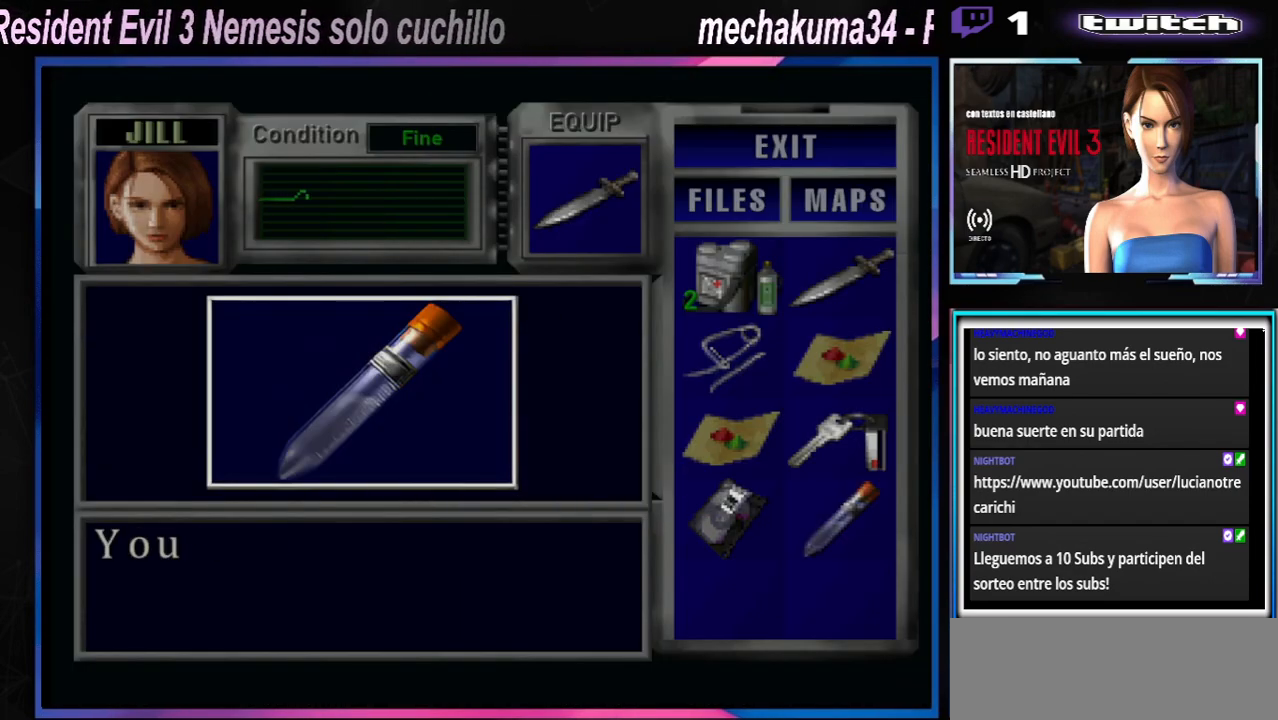
{"buttons": ["A"], "left_stick": "center", "events": [[67, "A", "down"], [167, "A", "up"], [333, "A", "down"], [400, "A", "up"], [500, "A", "down"]]}
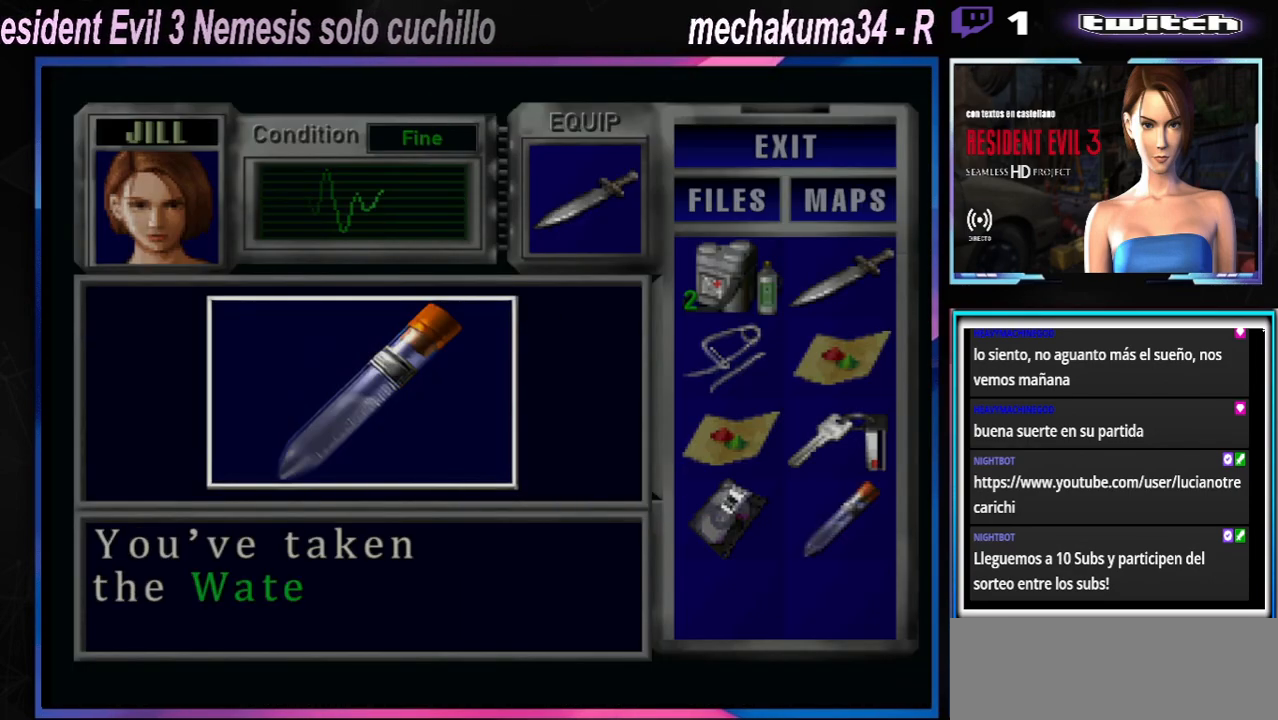
{"buttons": ["A"], "left_stick": "center", "events": [[100, "A", "up"], [233, "A", "down"], [333, "A", "up"], [400, "A", "down"]]}
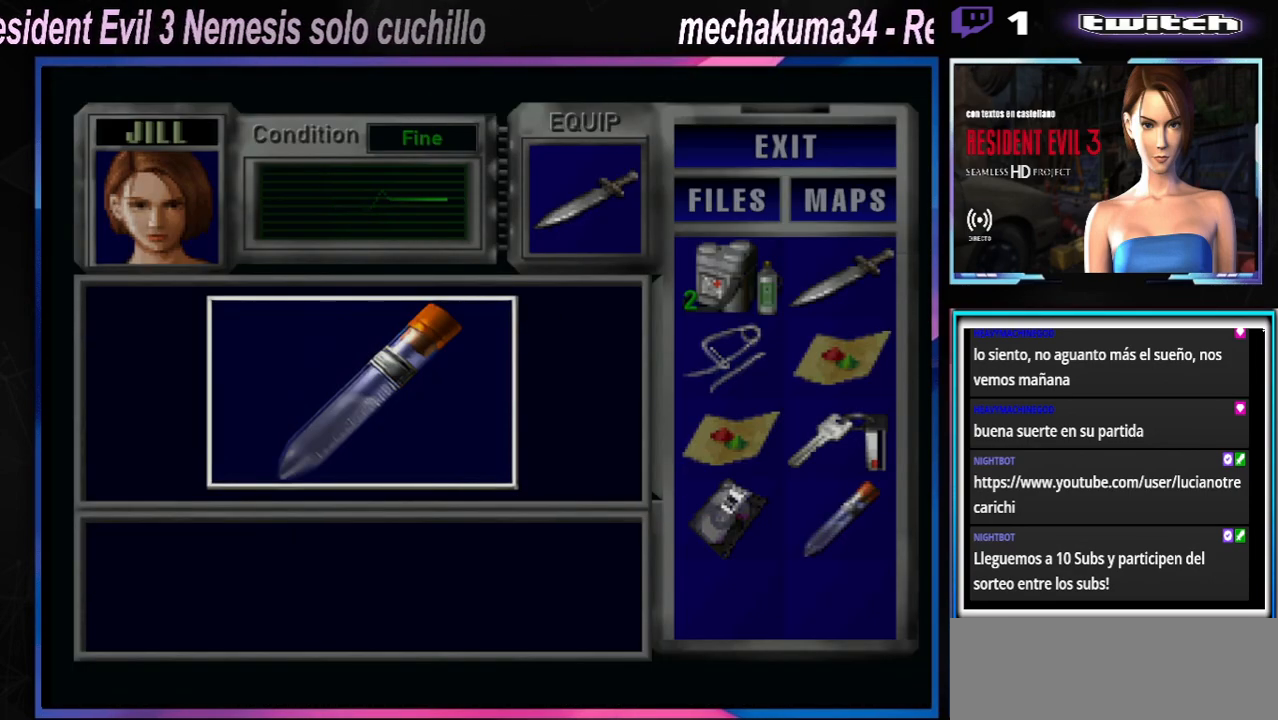
{"buttons": [], "left_stick": "right", "events": [[33, "A", "up"], [133, "A", "down"], [267, "A", "up"], [367, "left_stick", "down"], [400, "X", "down"], [467, "left_stick", "right"], [500, "X", "up"]]}
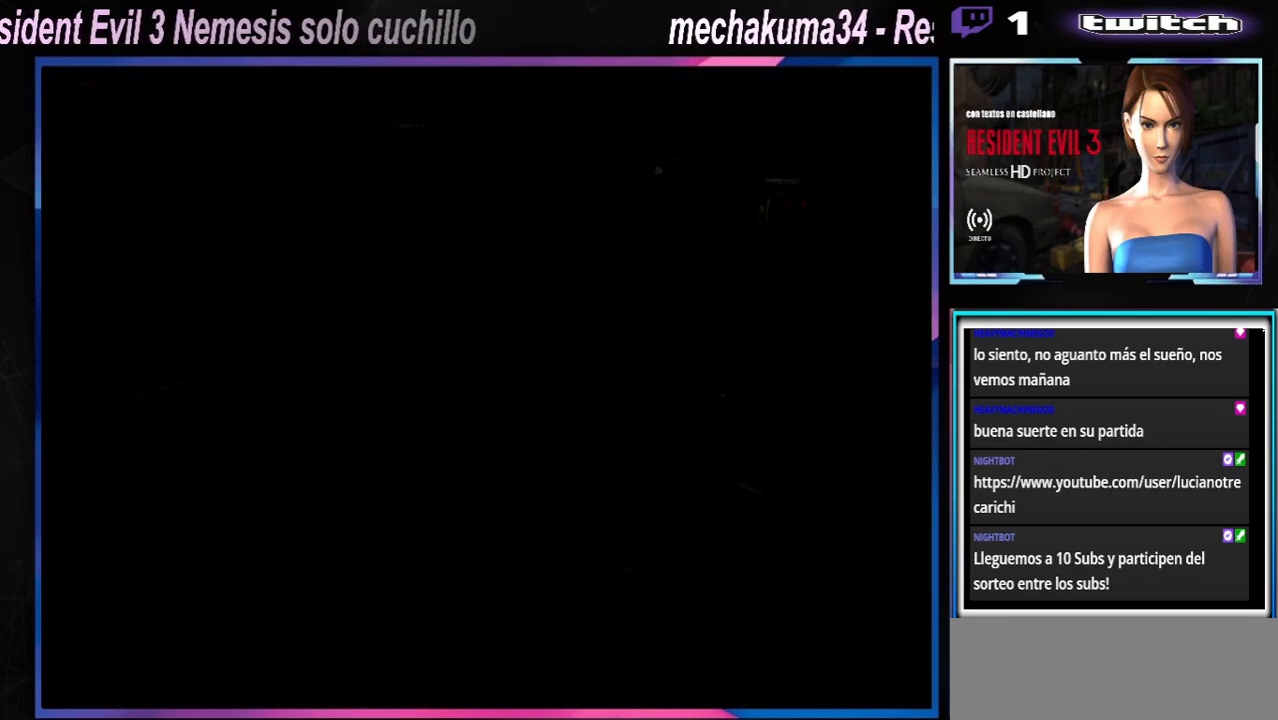
{"buttons": ["X"], "left_stick": "right", "events": [[67, "X", "down"]]}
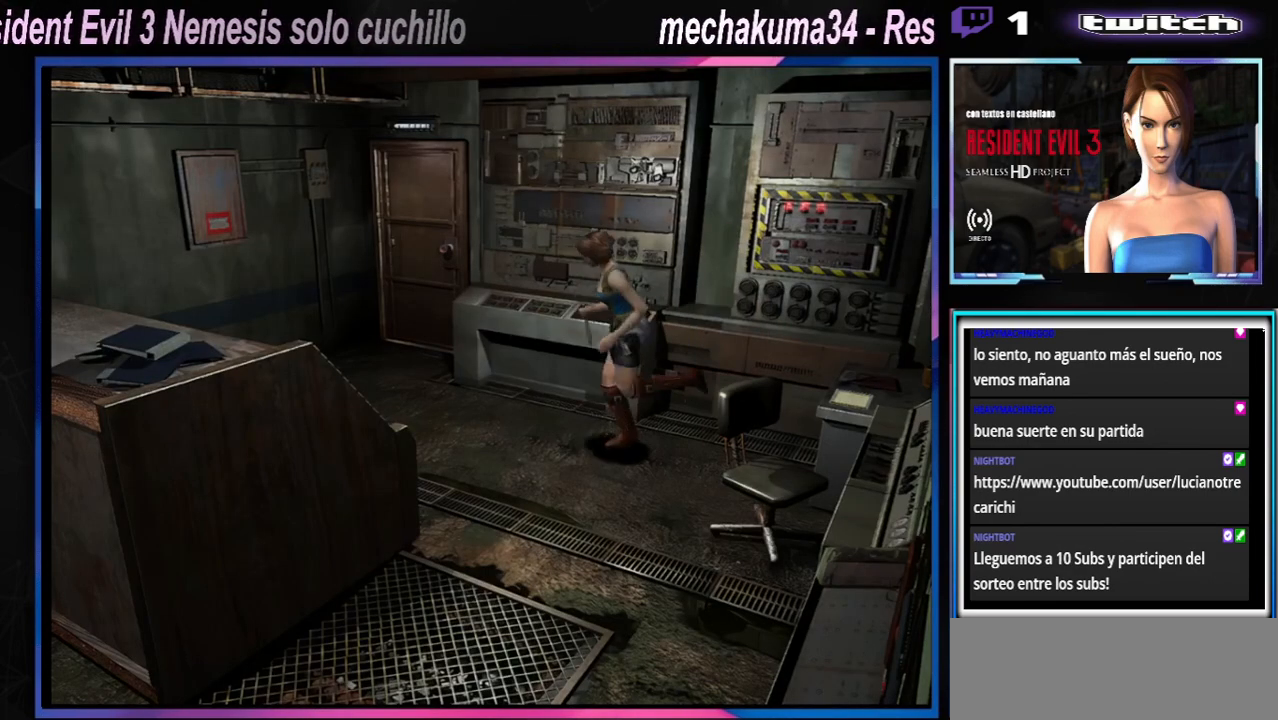
{"buttons": ["A", "X"], "left_stick": "up-right", "events": [[133, "left_stick", "up"], [233, "left_stick", "up-right"], [500, "A", "down"]]}
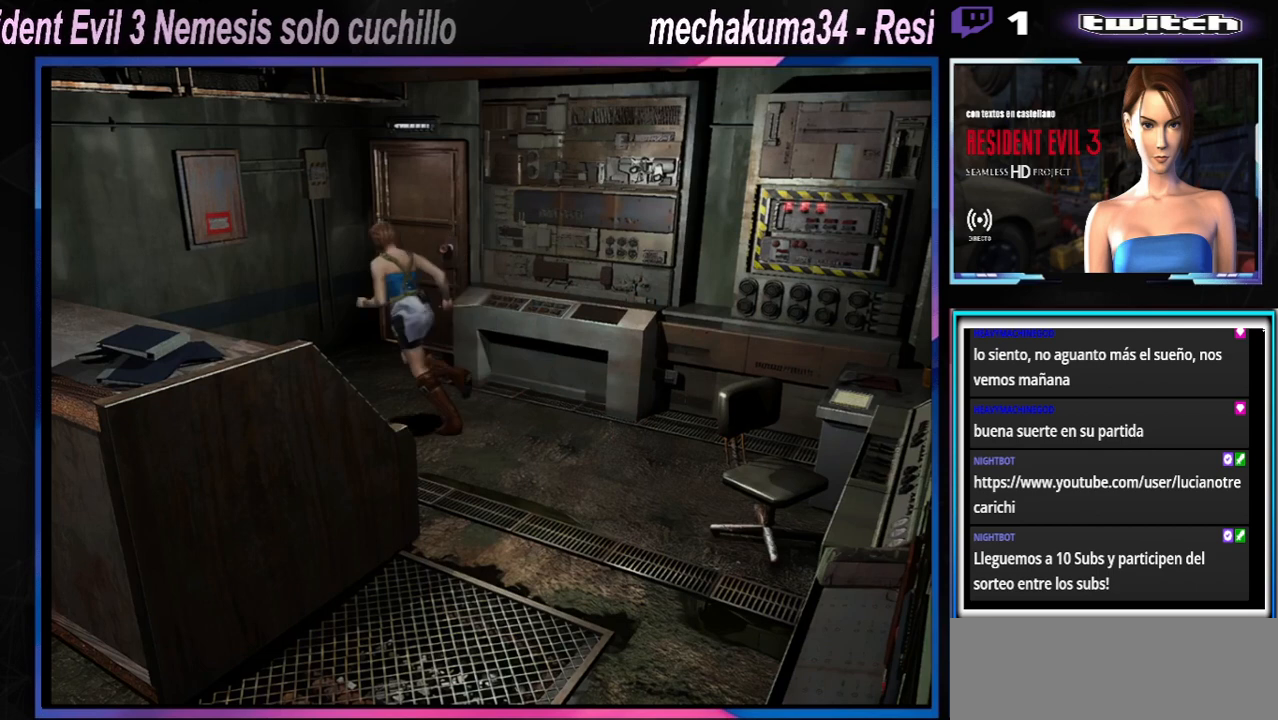
{"buttons": ["X"], "left_stick": "up-right", "events": [[200, "A", "up"], [333, "A", "down"], [467, "A", "up"]]}
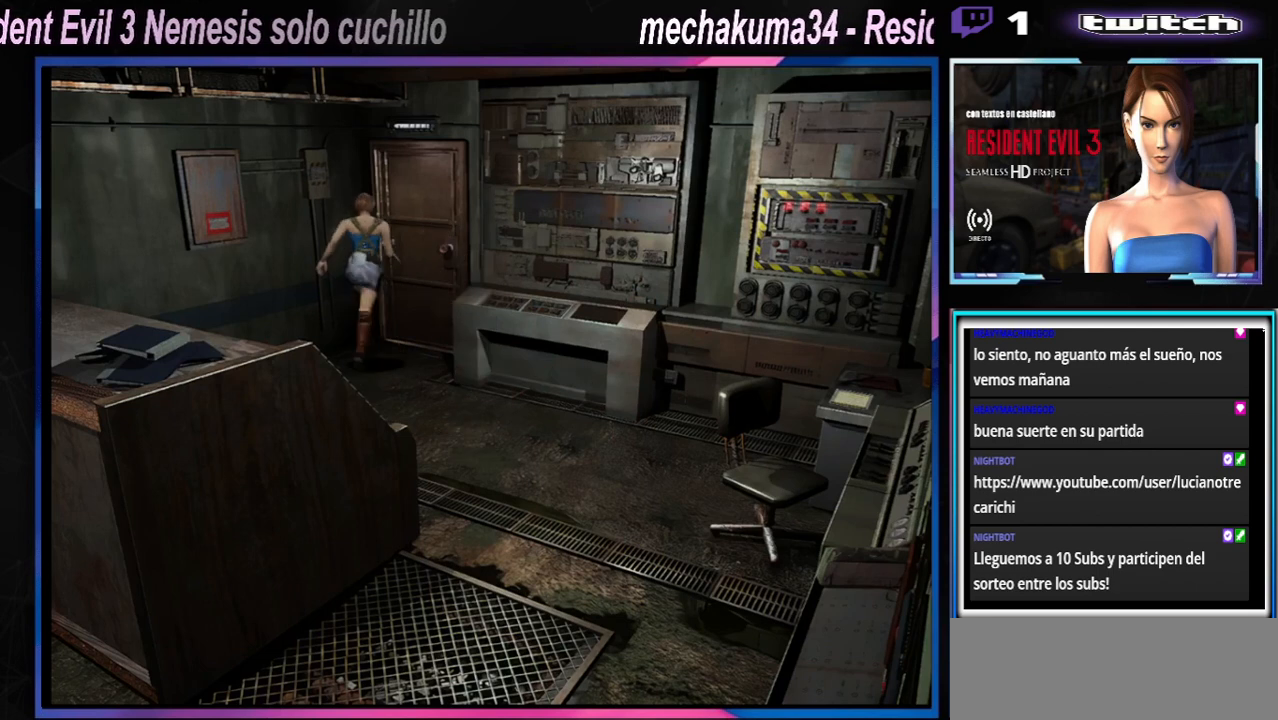
{"buttons": ["X"], "left_stick": "up-right", "events": [[100, "A", "down"], [233, "A", "up"], [367, "A", "down"], [500, "A", "up"]]}
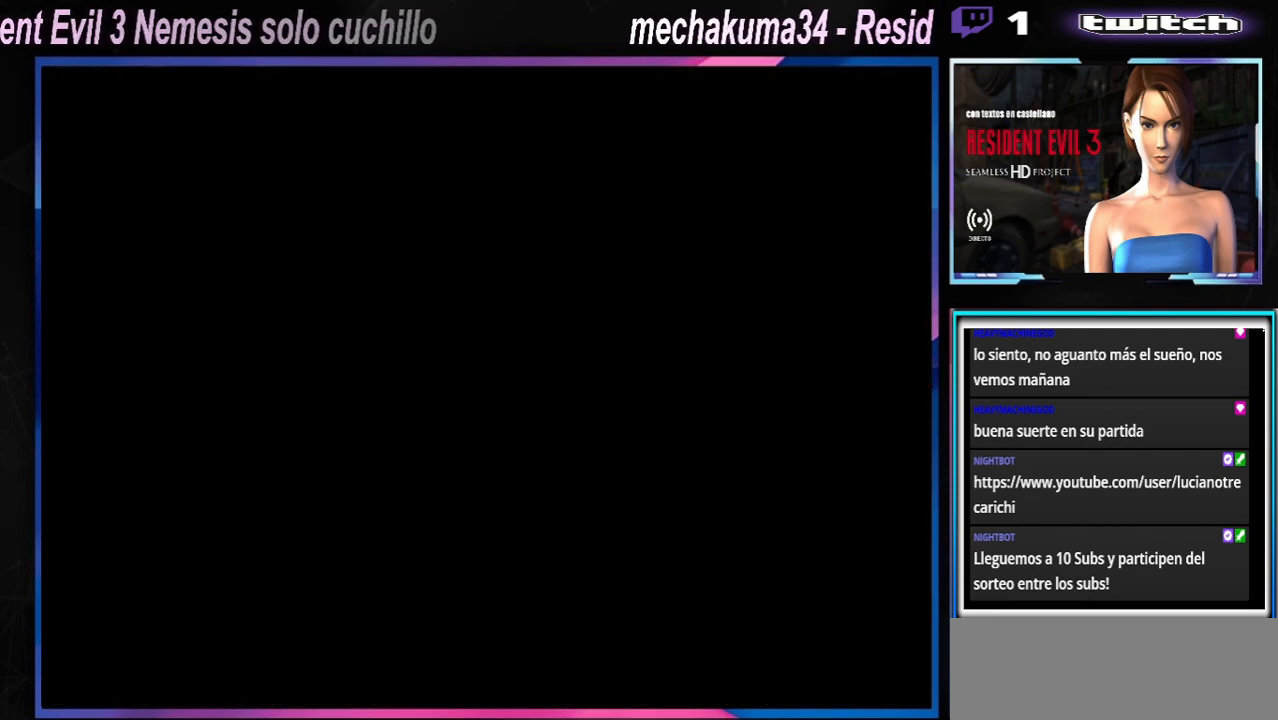
{"buttons": [], "left_stick": "center", "events": [[100, "X", "up"], [133, "left_stick", "center"], [300, "A", "down"], [400, "A", "up"]]}